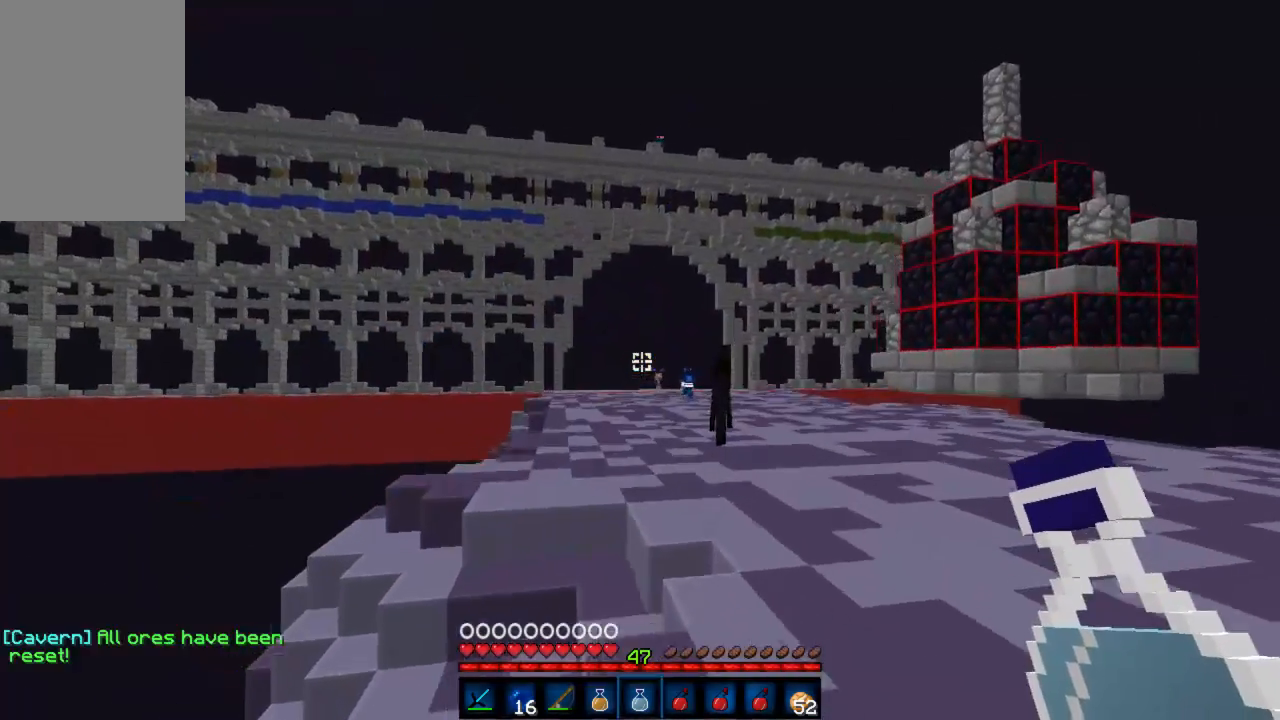
Gameplay with keyboard and mouse; each line is a JSON object with the keys and mouse buttons held at the frame after it. "events" lists presses ("down") and releases ("up") of "a", "d", "s", "w", "mouse_left" and "mouse_right" between this image and that frame as [ms after this image, input, new state], when the widget could be followed in between. "mouse_left", "mouse_right" = the "left", "right" buttons of the "mouse" list. No other keys are recorded. Fast repeated clicks can show as one long hold. Mouse movement is not recorded.
{"keys": ["w"], "mouse": [], "events": [[489, "d", "up"]]}
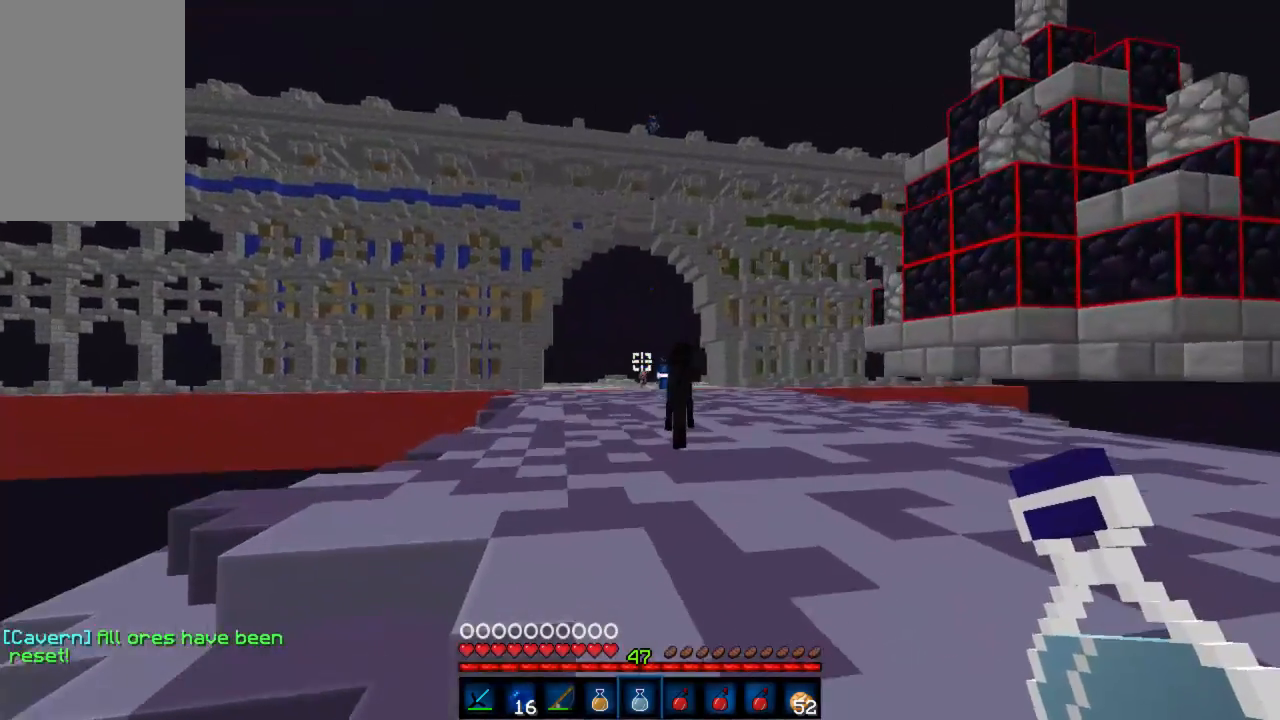
{"keys": ["w"], "mouse": [], "events": []}
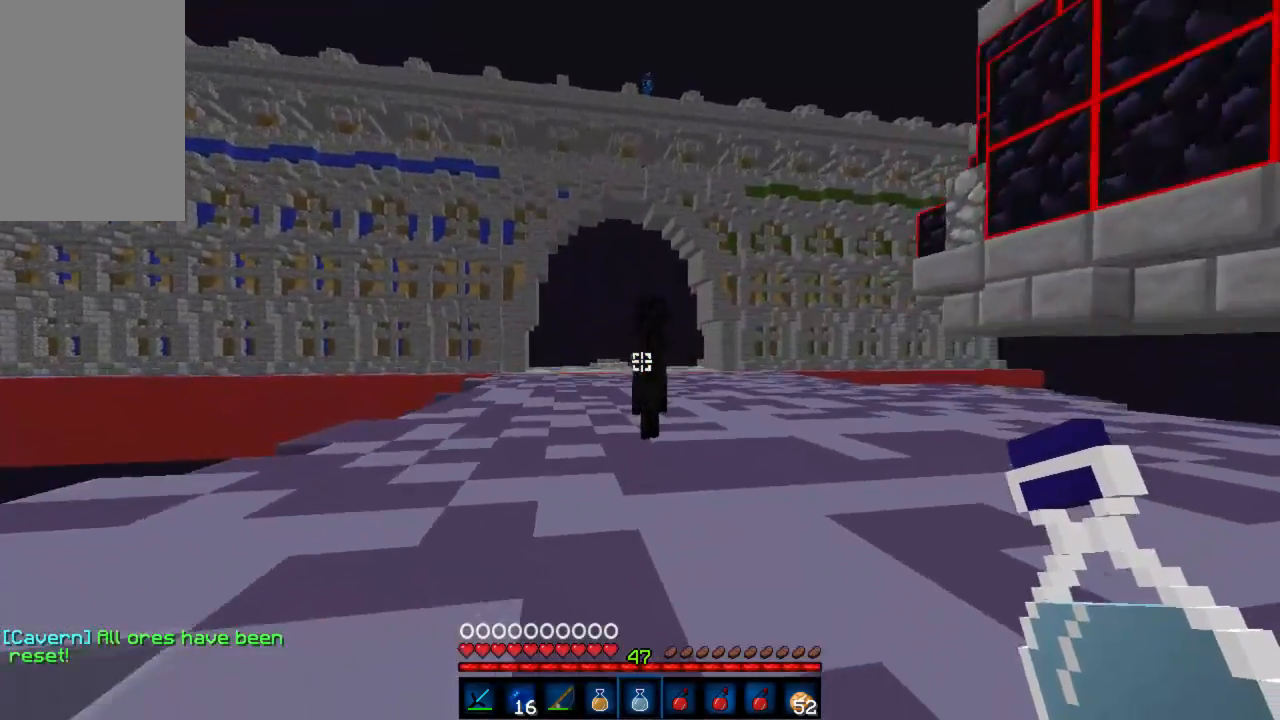
{"keys": ["w"], "mouse": [], "events": []}
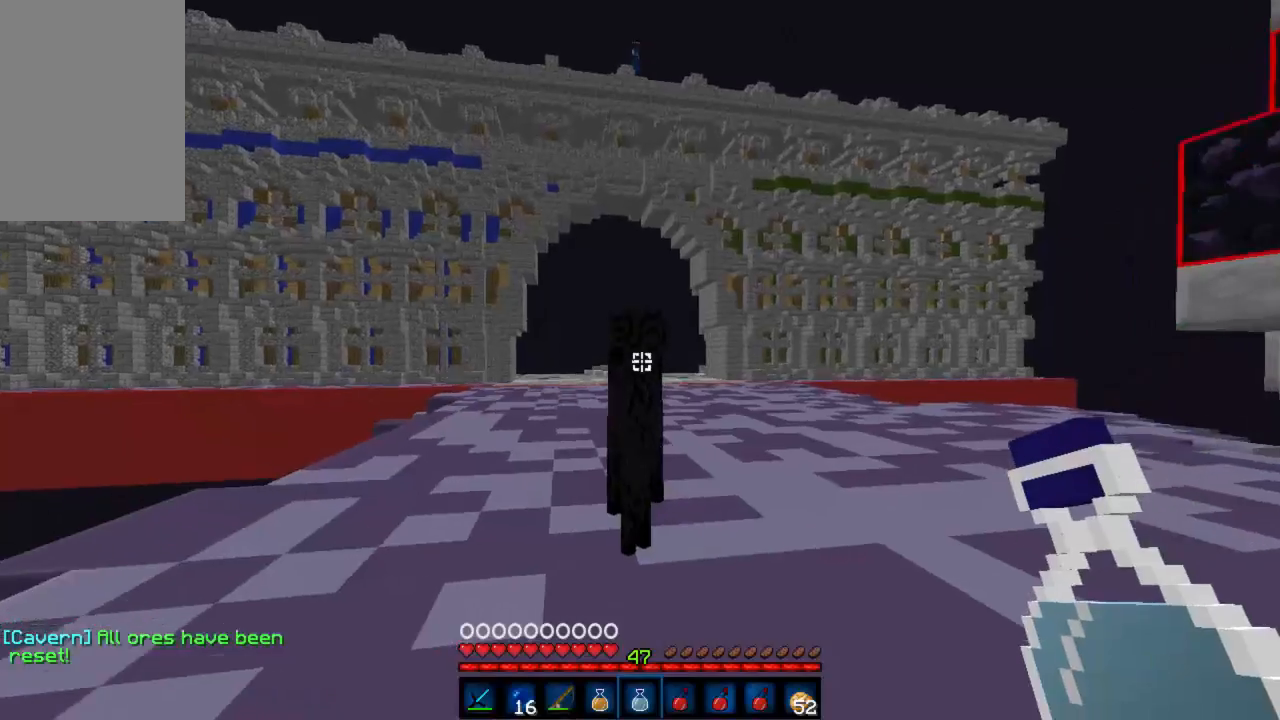
{"keys": ["w"], "mouse": [], "events": [[111, "d", "down"], [355, "d", "up"]]}
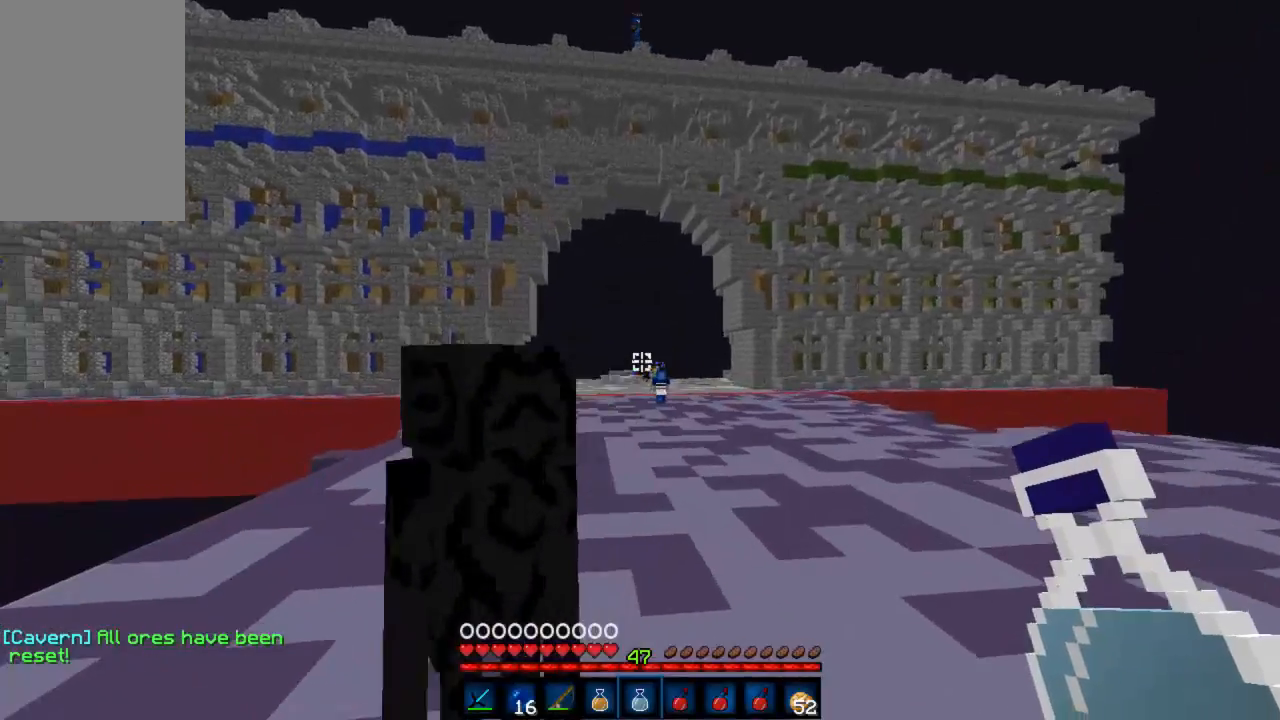
{"keys": ["w"], "mouse": [], "events": []}
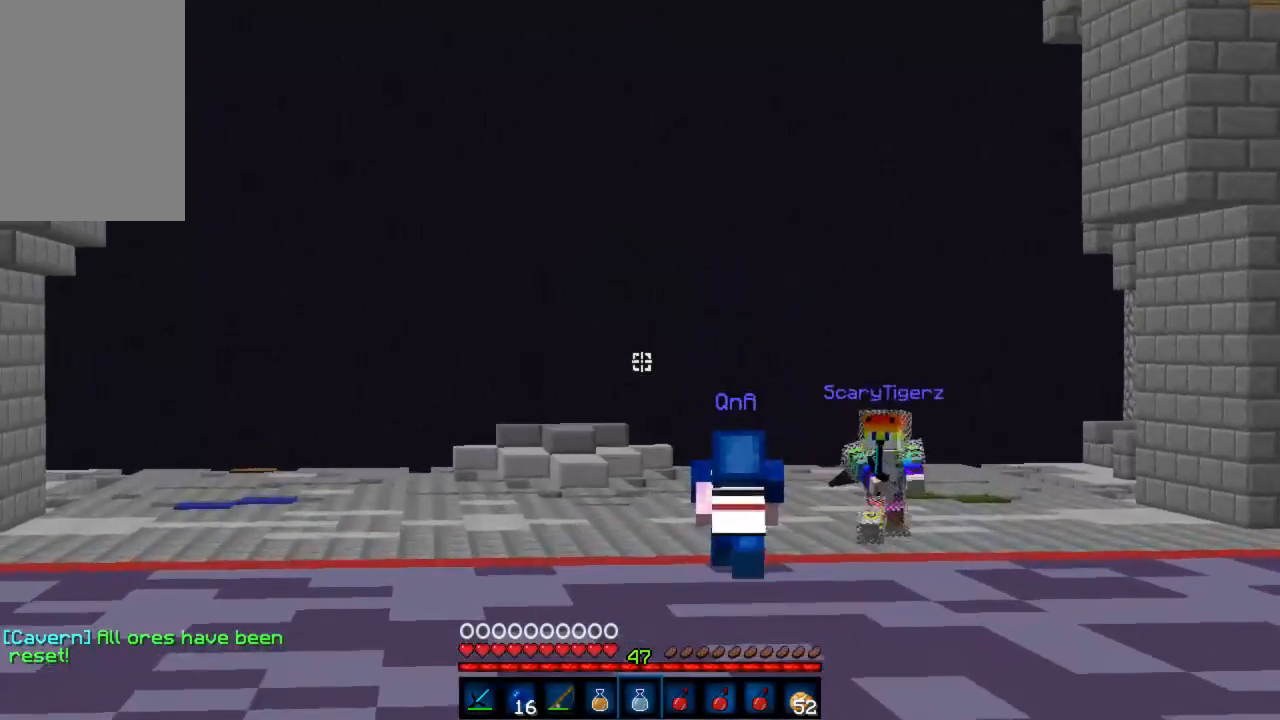
{"keys": ["w"], "mouse": ["left", "right"], "events": [[355, "mouse_left", "down"], [422, "mouse_right", "down"]]}
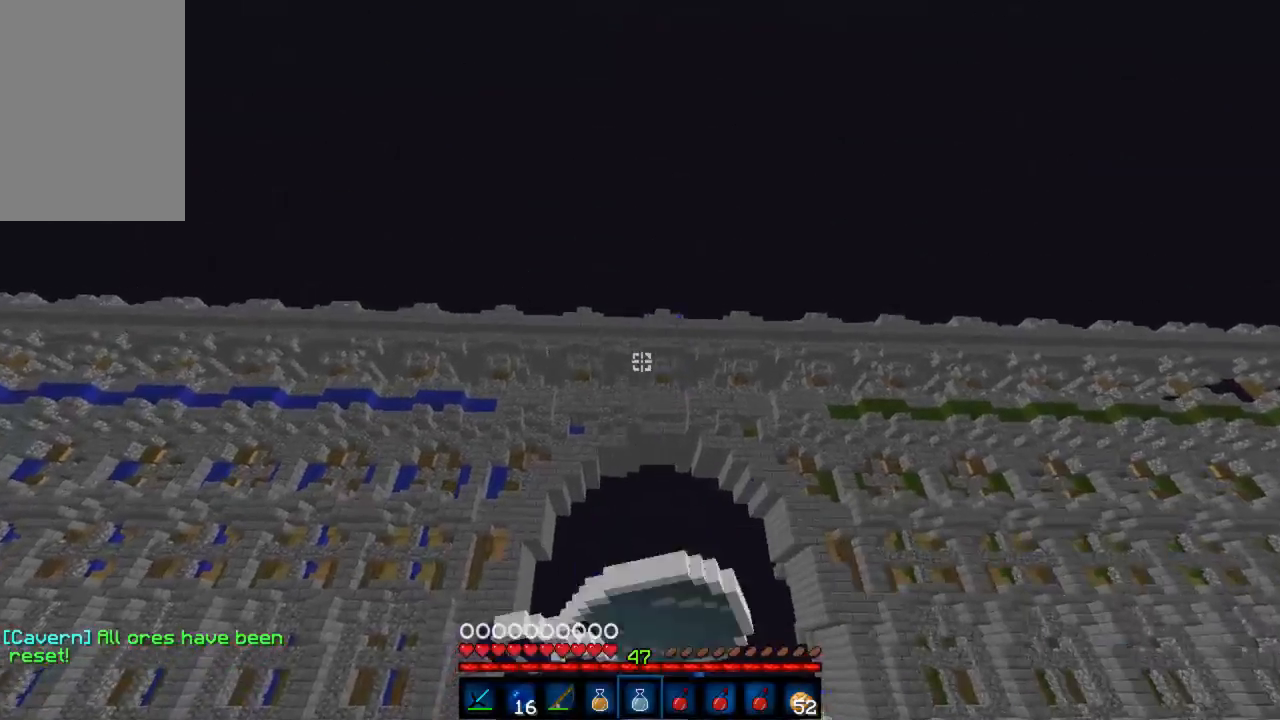
{"keys": ["w"], "mouse": ["right"], "events": [[23, "mouse_left", "up"]]}
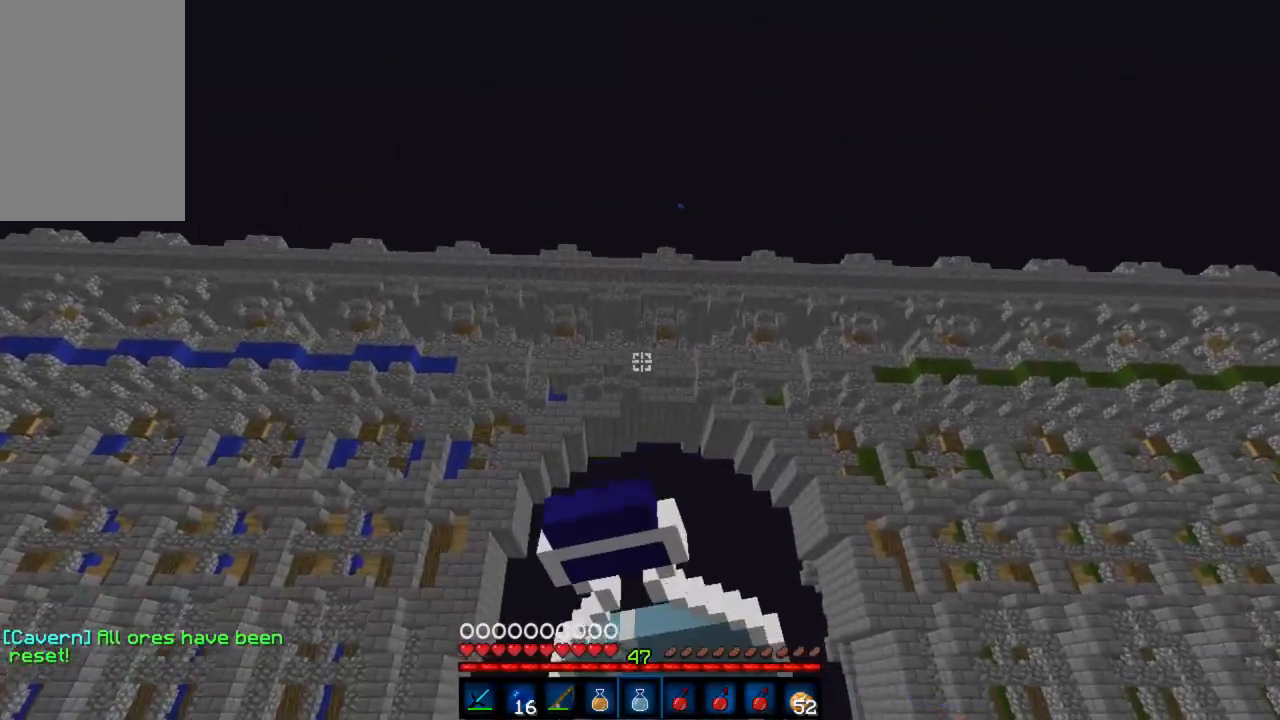
{"keys": ["d", "w"], "mouse": ["right"], "events": [[200, "d", "down"]]}
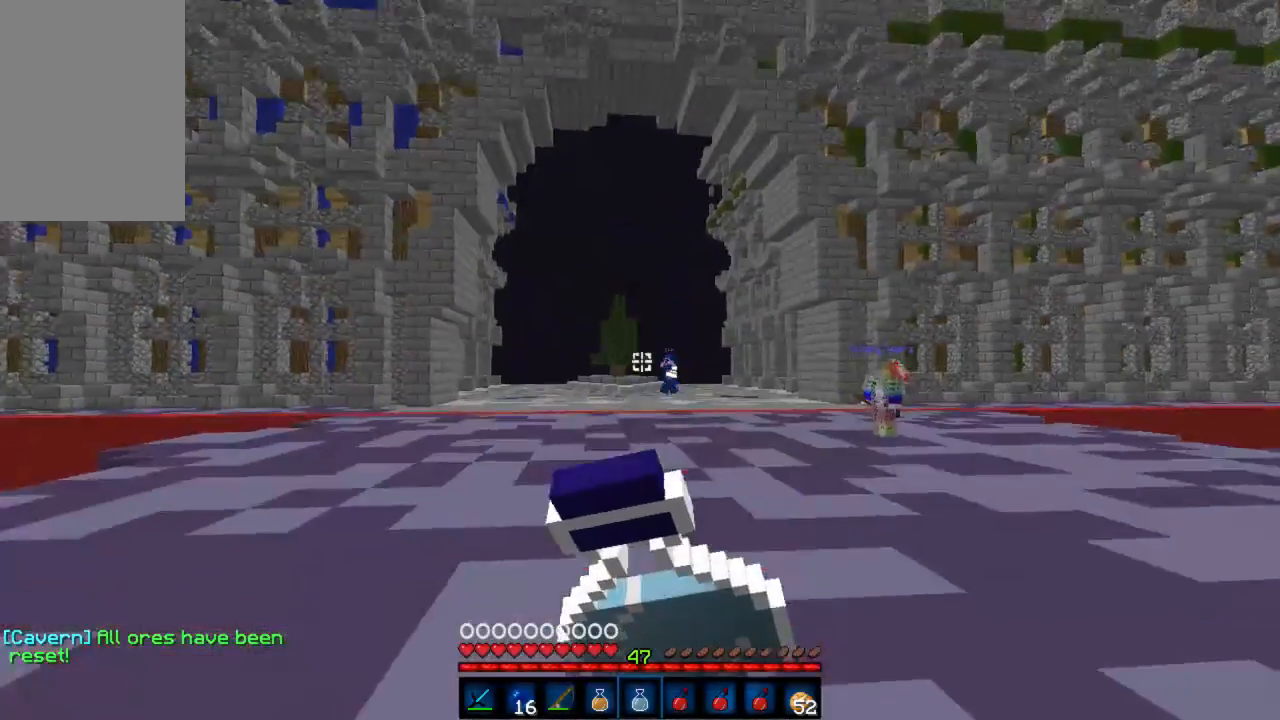
{"keys": ["w"], "mouse": ["right"], "events": [[23, "d", "up"]]}
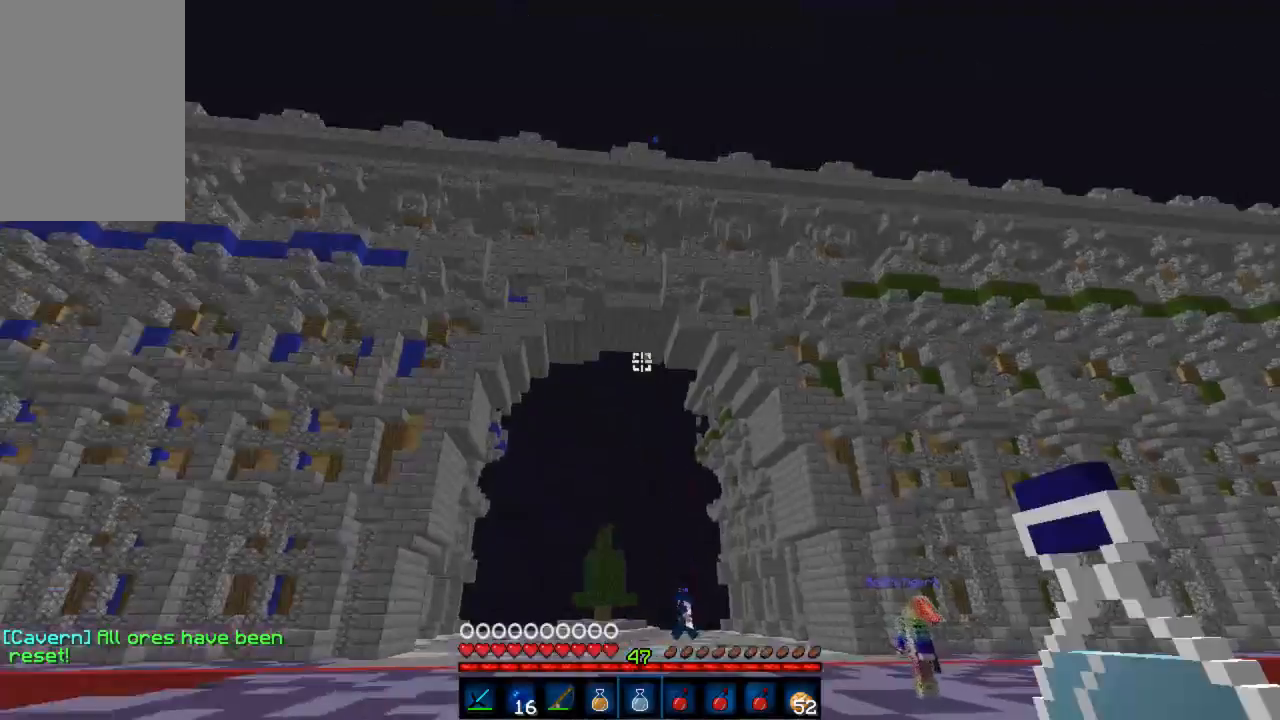
{"keys": ["w"], "mouse": [], "events": [[333, "mouse_right", "up"]]}
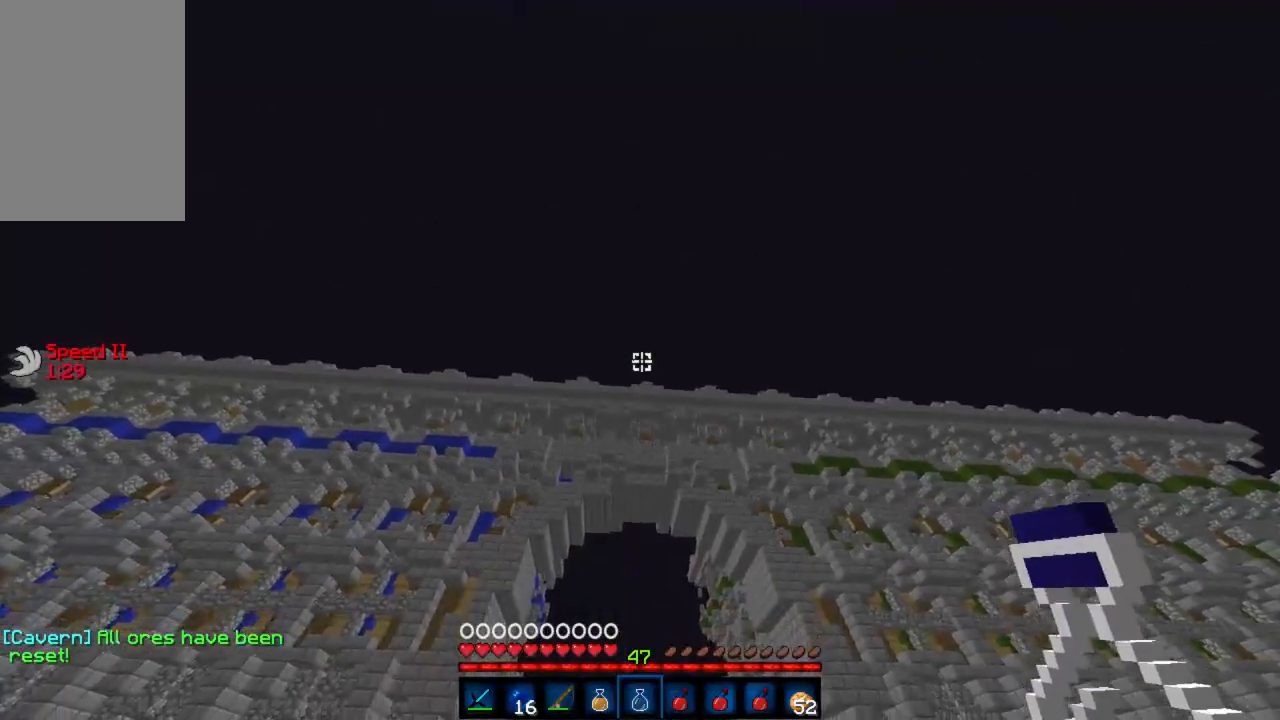
{"keys": ["w"], "mouse": [], "events": []}
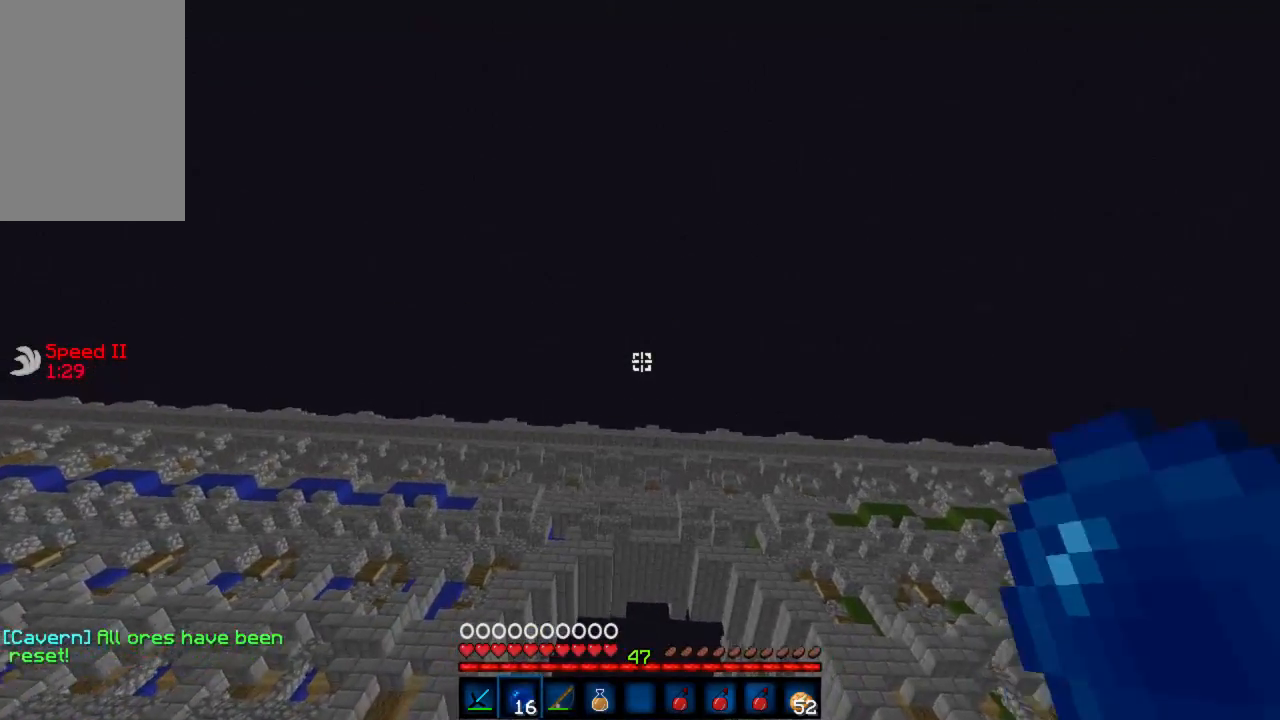
{"keys": ["s"], "mouse": [], "events": [[155, "mouse_left", "down"], [155, "mouse_right", "down"], [222, "mouse_left", "up"], [244, "mouse_right", "up"], [244, "w", "up"], [288, "mouse_left", "down"], [311, "d", "down"], [311, "mouse_right", "down"], [355, "d", "up"], [355, "mouse_left", "up"], [355, "mouse_right", "up"], [355, "s", "down"]]}
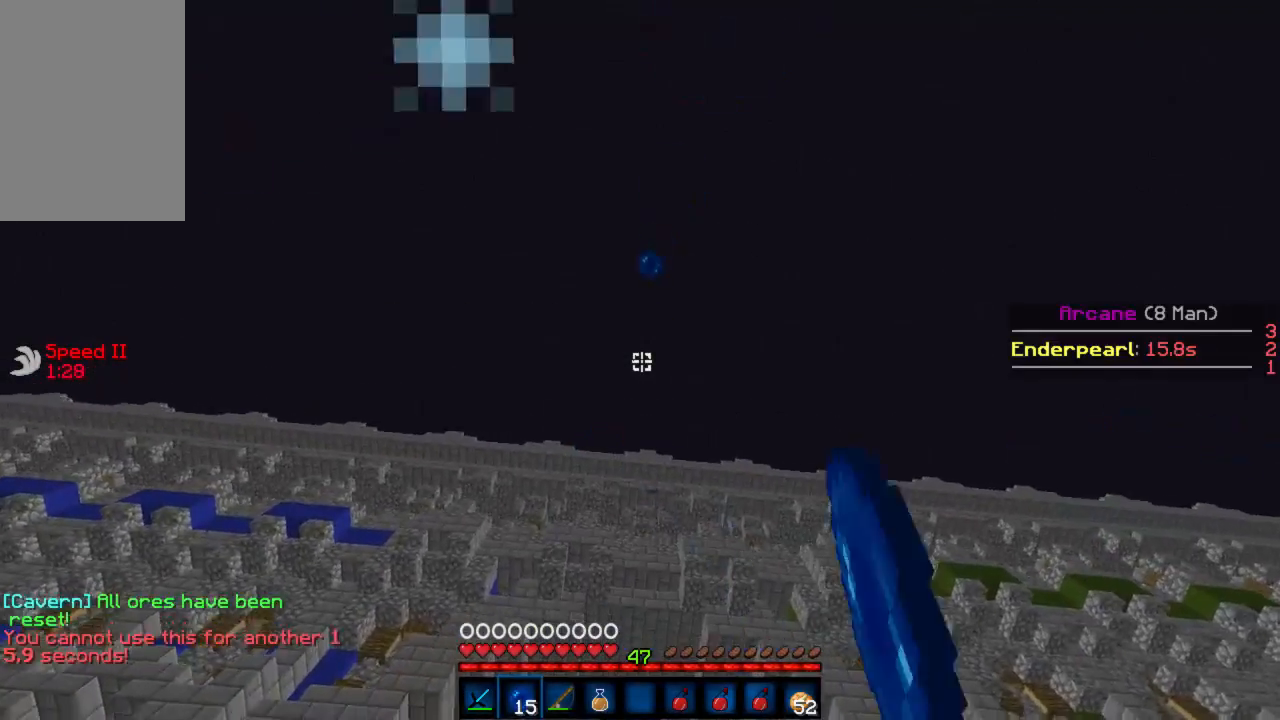
{"keys": [], "mouse": [], "events": [[67, "s", "up"]]}
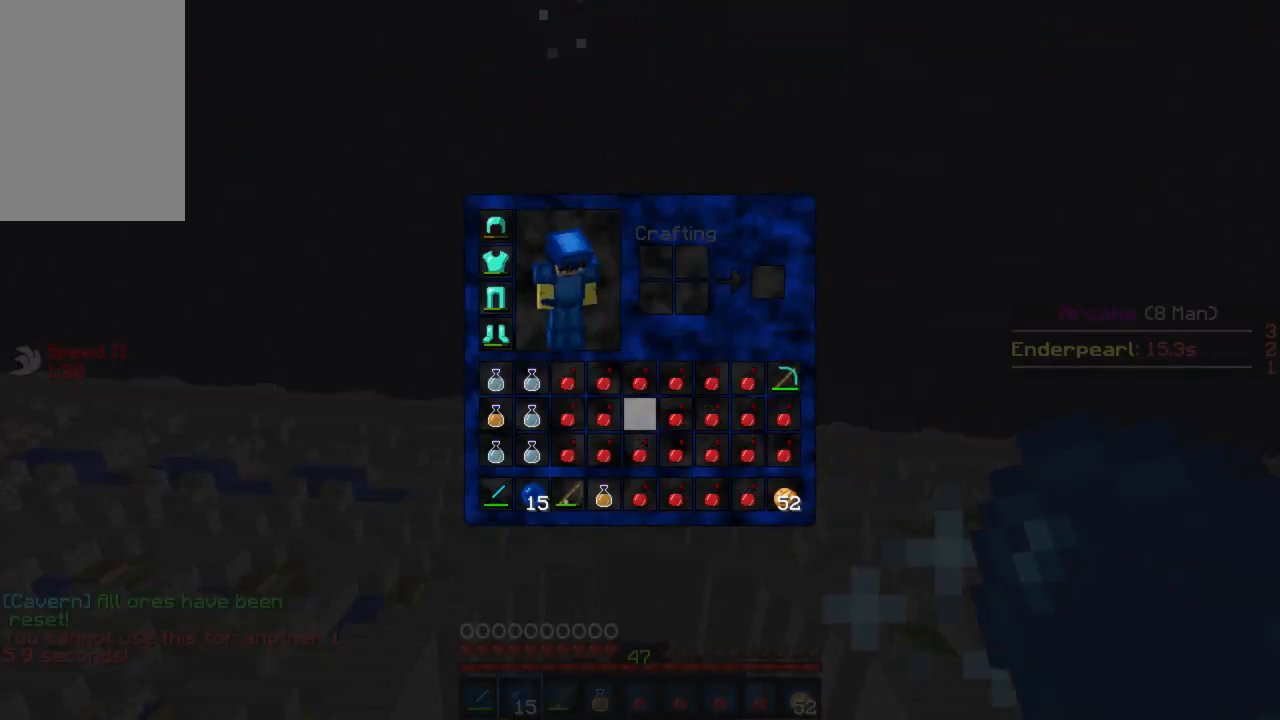
{"keys": ["d"], "mouse": [], "events": [[177, "d", "down"]]}
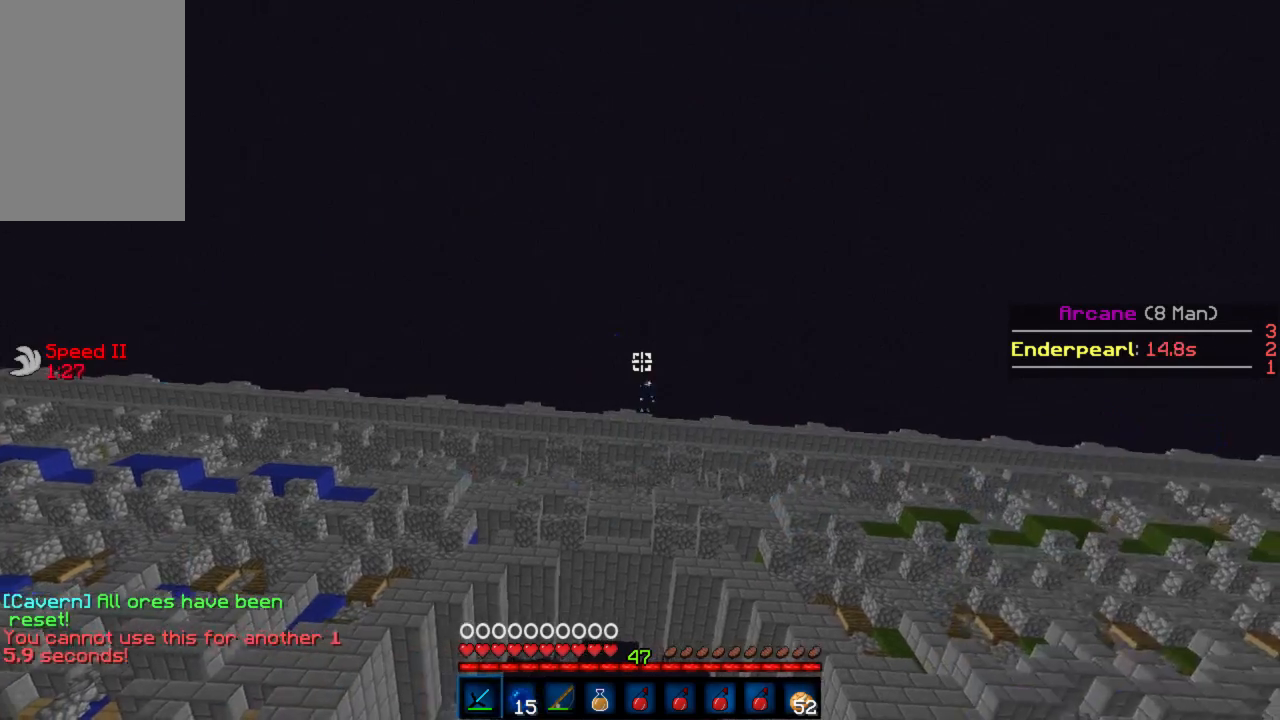
{"keys": ["a"], "mouse": [], "events": [[223, "a", "down"], [245, "d", "up"]]}
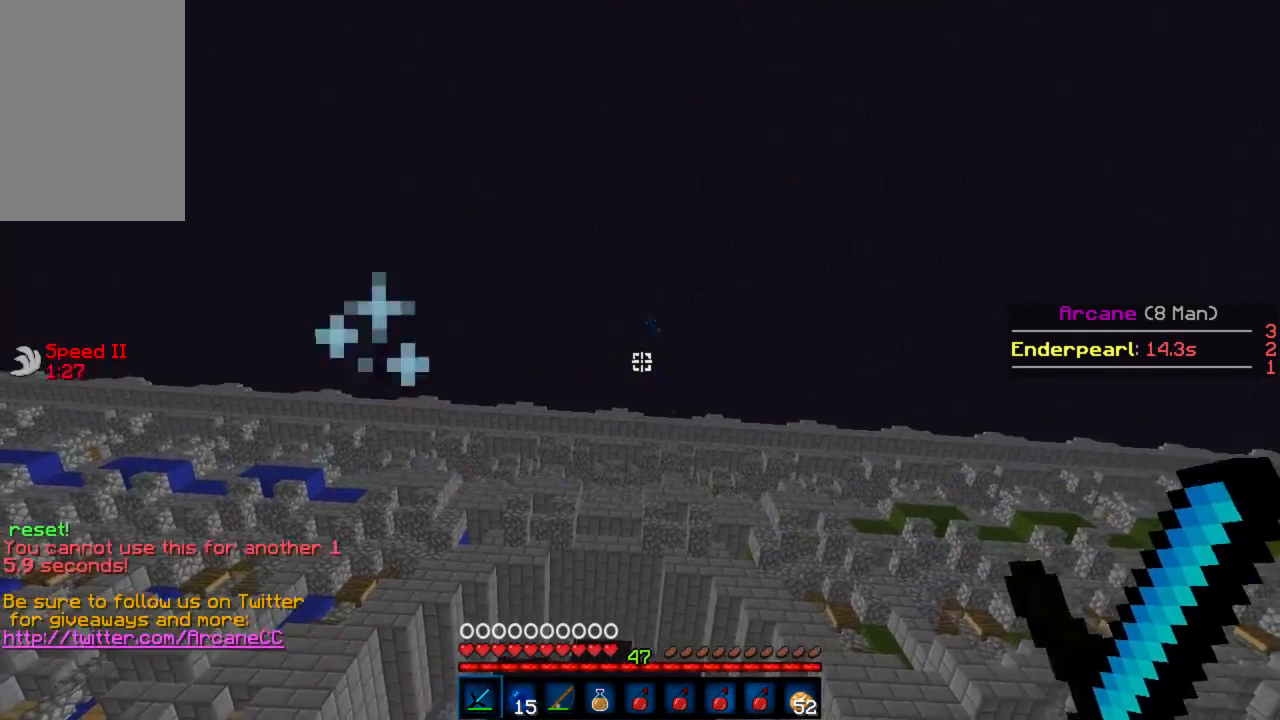
{"keys": ["d", "w"], "mouse": ["right"], "events": [[200, "a", "up"], [244, "d", "down"], [311, "mouse_right", "down"], [488, "w", "down"]]}
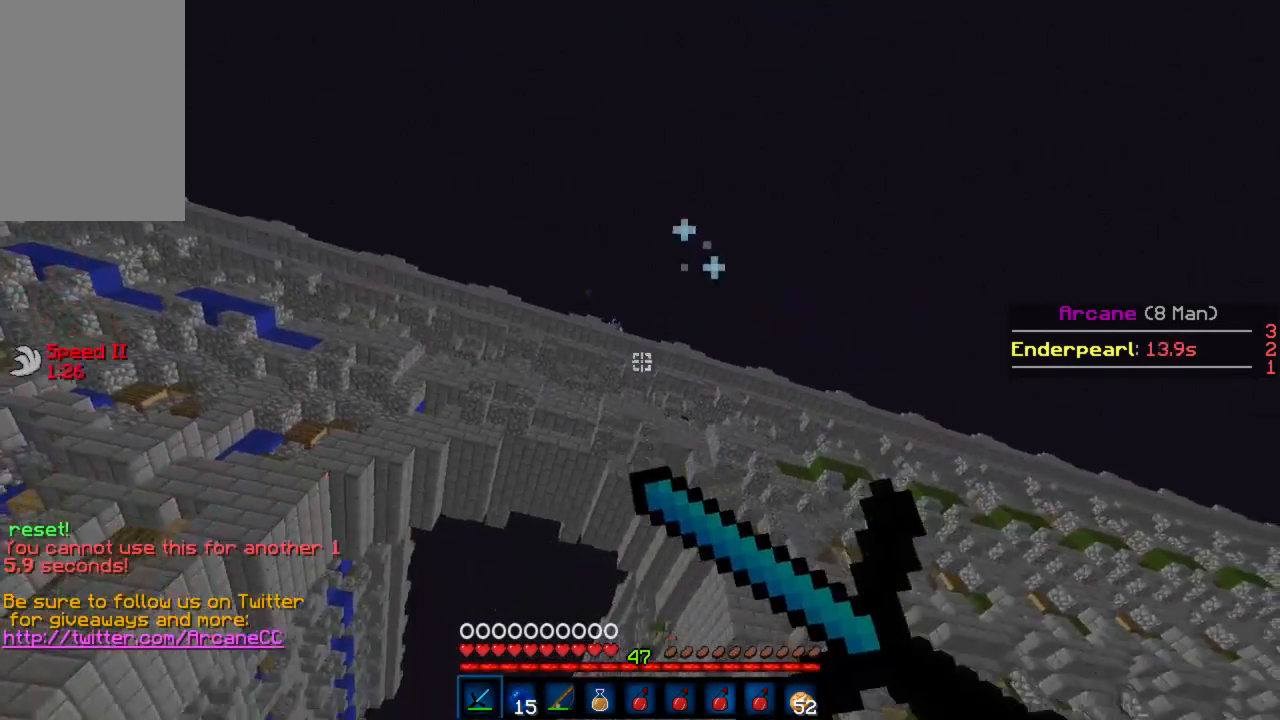
{"keys": ["a"], "mouse": ["left"], "events": [[23, "d", "up"], [112, "w", "up"], [445, "a", "down"], [467, "mouse_right", "up"], [489, "mouse_left", "down"]]}
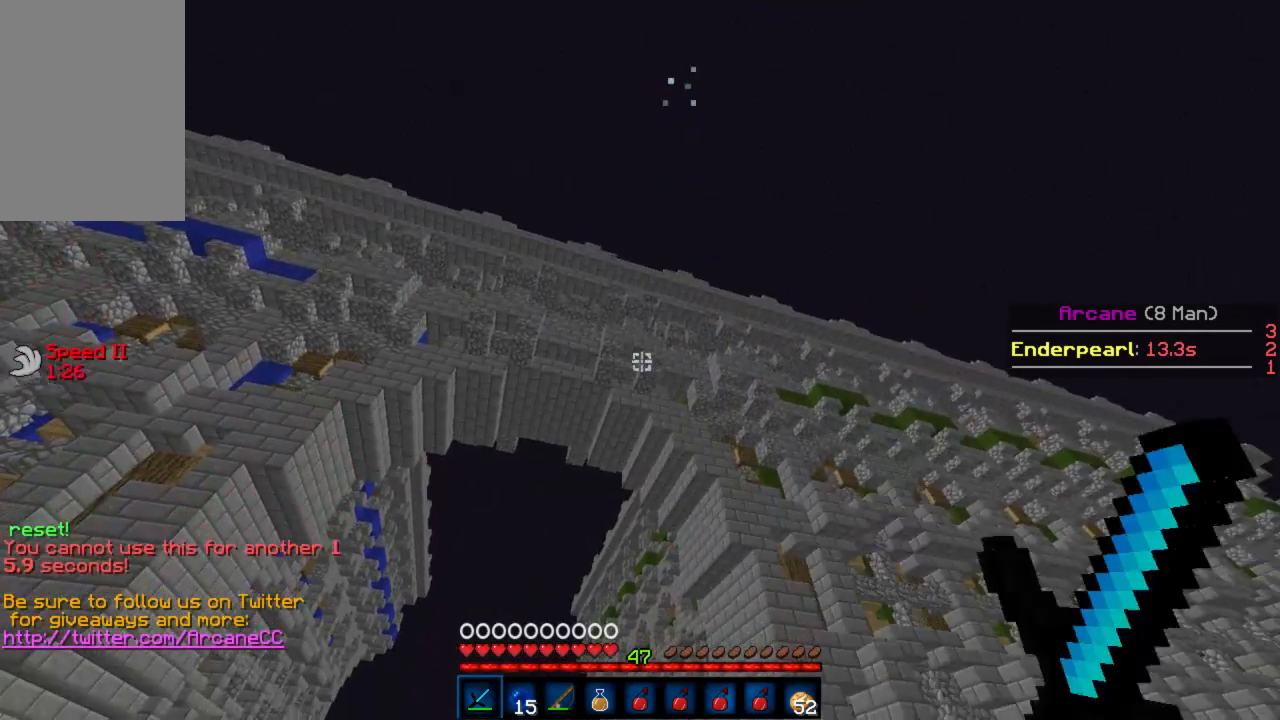
{"keys": ["w"], "mouse": ["left"], "events": [[66, "mouse_left", "up"], [88, "a", "up"], [133, "mouse_left", "down"], [200, "mouse_left", "up"], [266, "mouse_left", "down"], [333, "mouse_left", "up"], [400, "mouse_left", "down"], [422, "w", "down"], [444, "mouse_left", "up"], [488, "mouse_left", "down"]]}
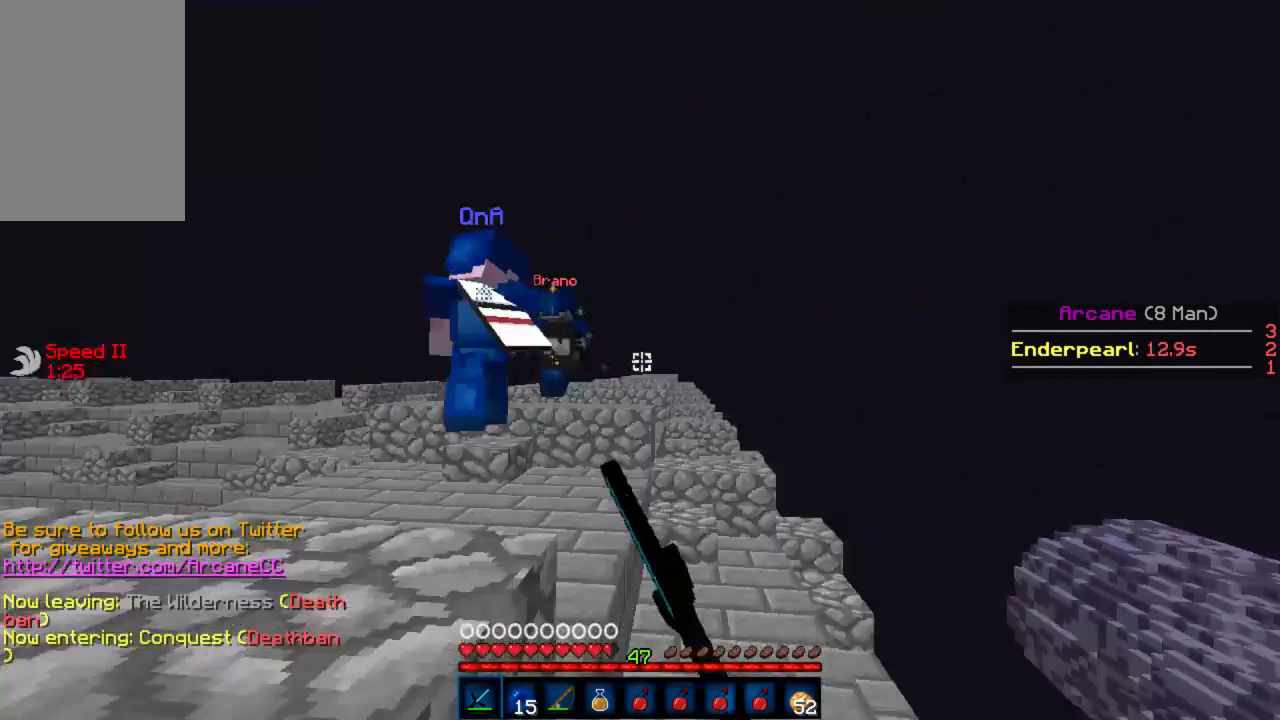
{"keys": ["a", "w"], "mouse": [], "events": [[23, "a", "down"], [45, "mouse_left", "up"], [334, "a", "up"], [489, "a", "down"]]}
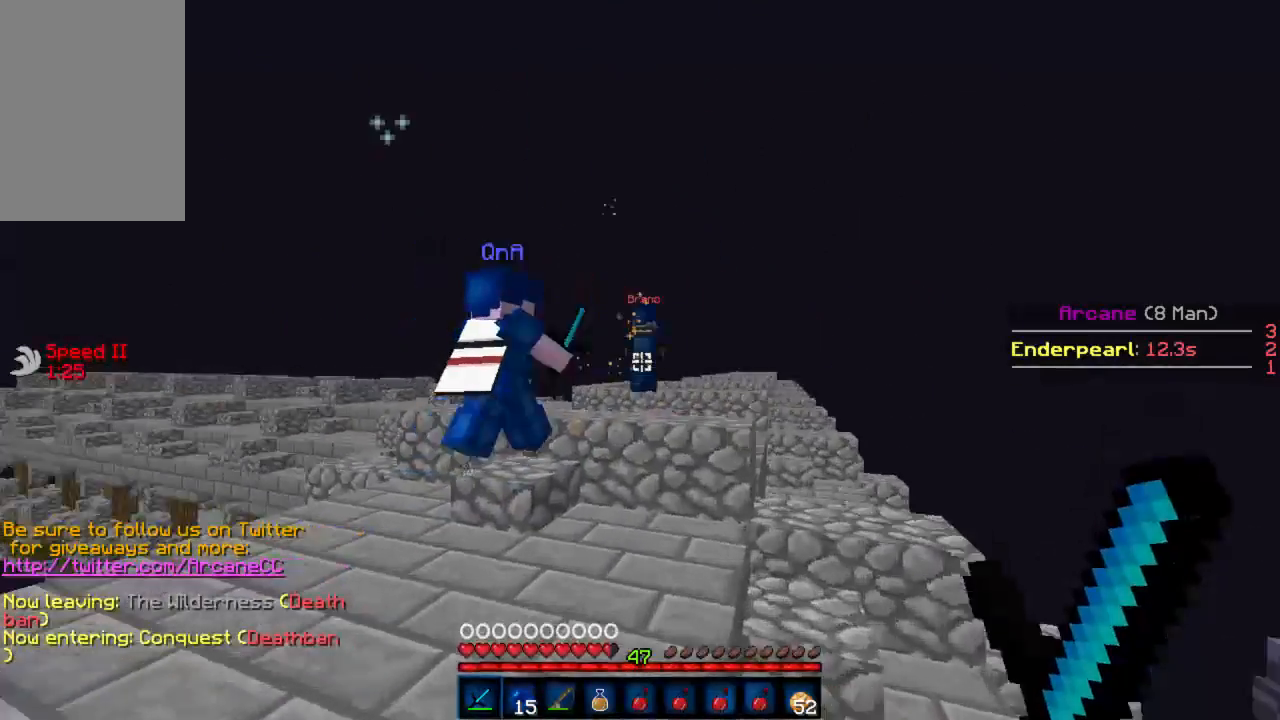
{"keys": ["w"], "mouse": [], "events": [[133, "a", "up"]]}
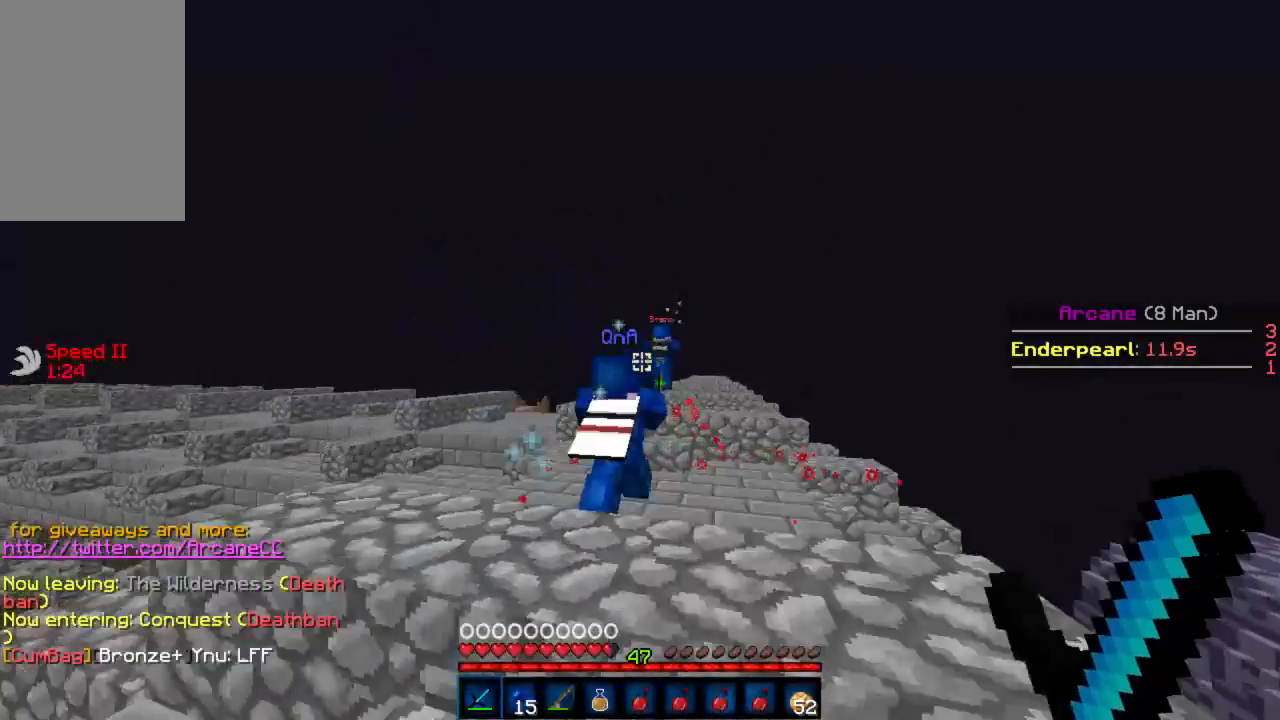
{"keys": ["w"], "mouse": [], "events": []}
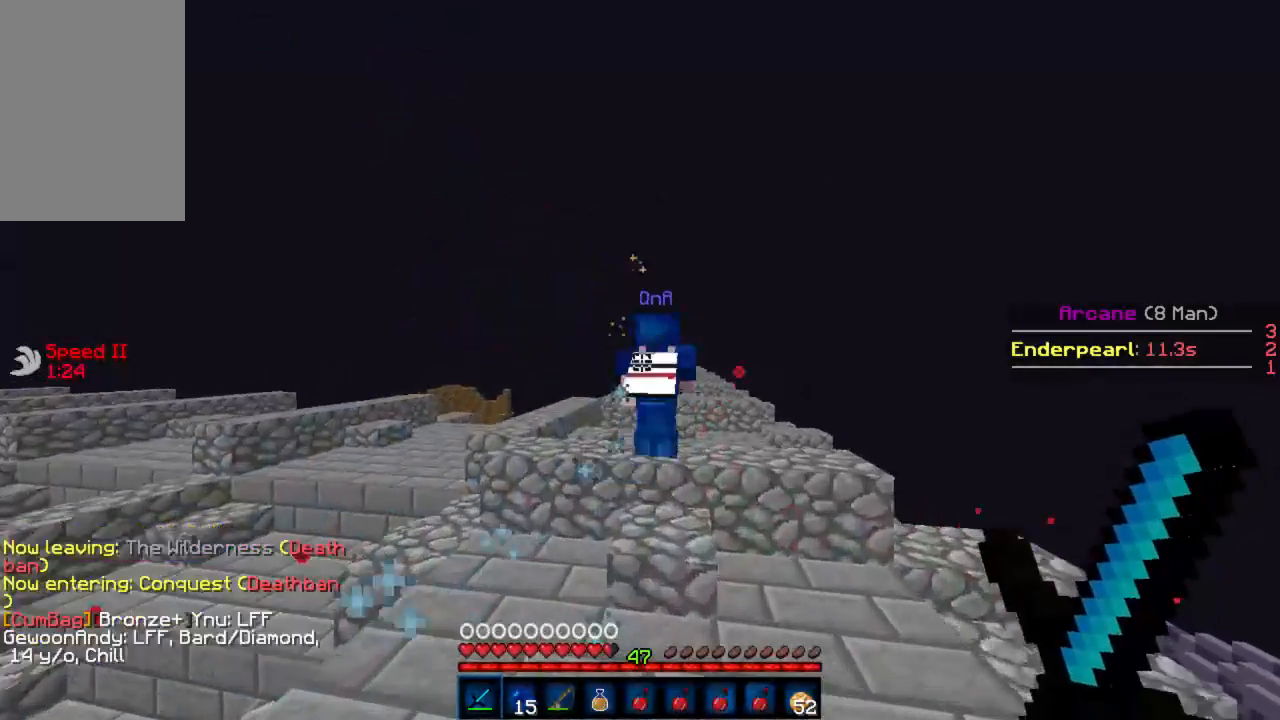
{"keys": ["w"], "mouse": [], "events": []}
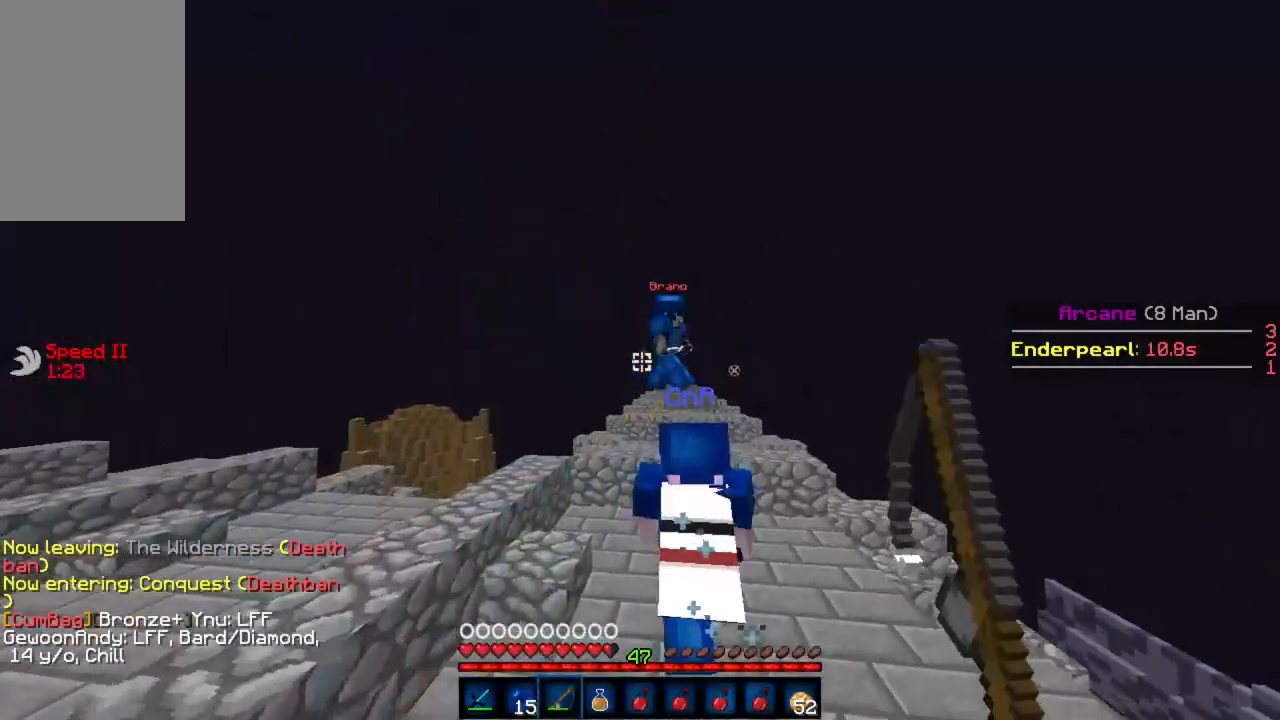
{"keys": ["a", "w"], "mouse": [], "events": [[356, "a", "down"]]}
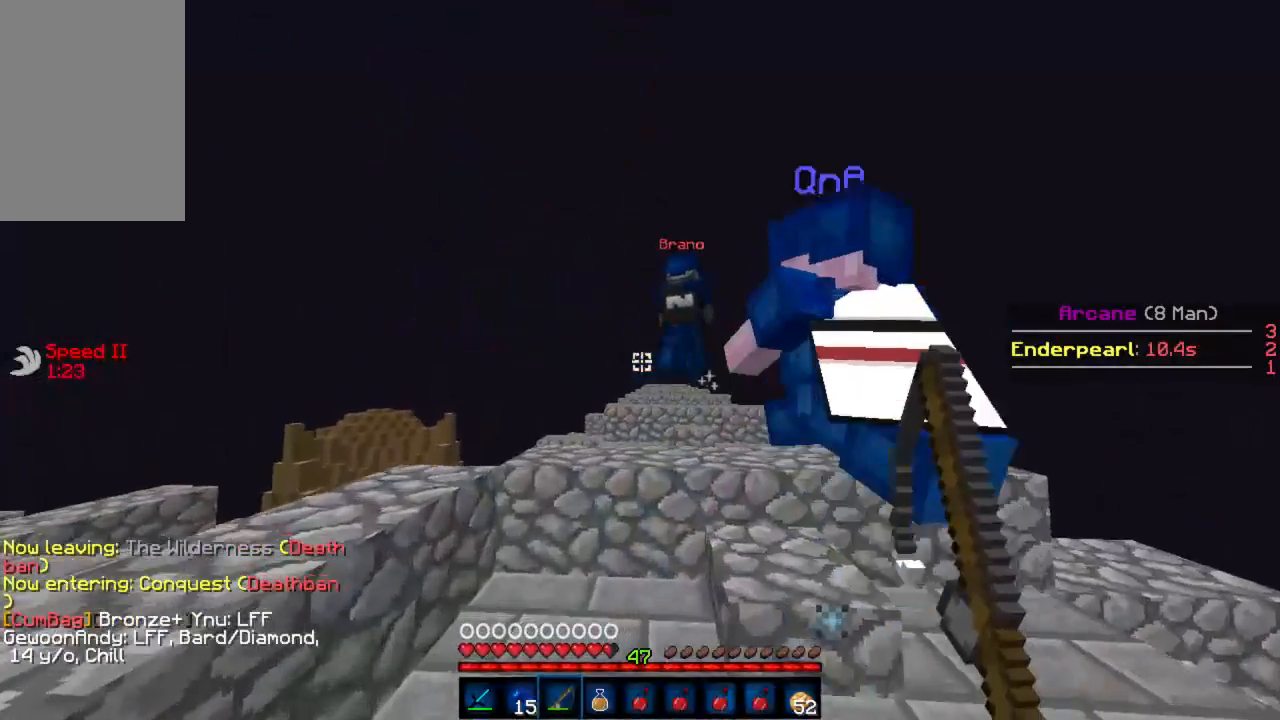
{"keys": ["a", "w"], "mouse": [], "events": [[22, "a", "up"], [311, "mouse_right", "down"], [355, "mouse_right", "up"], [466, "a", "down"]]}
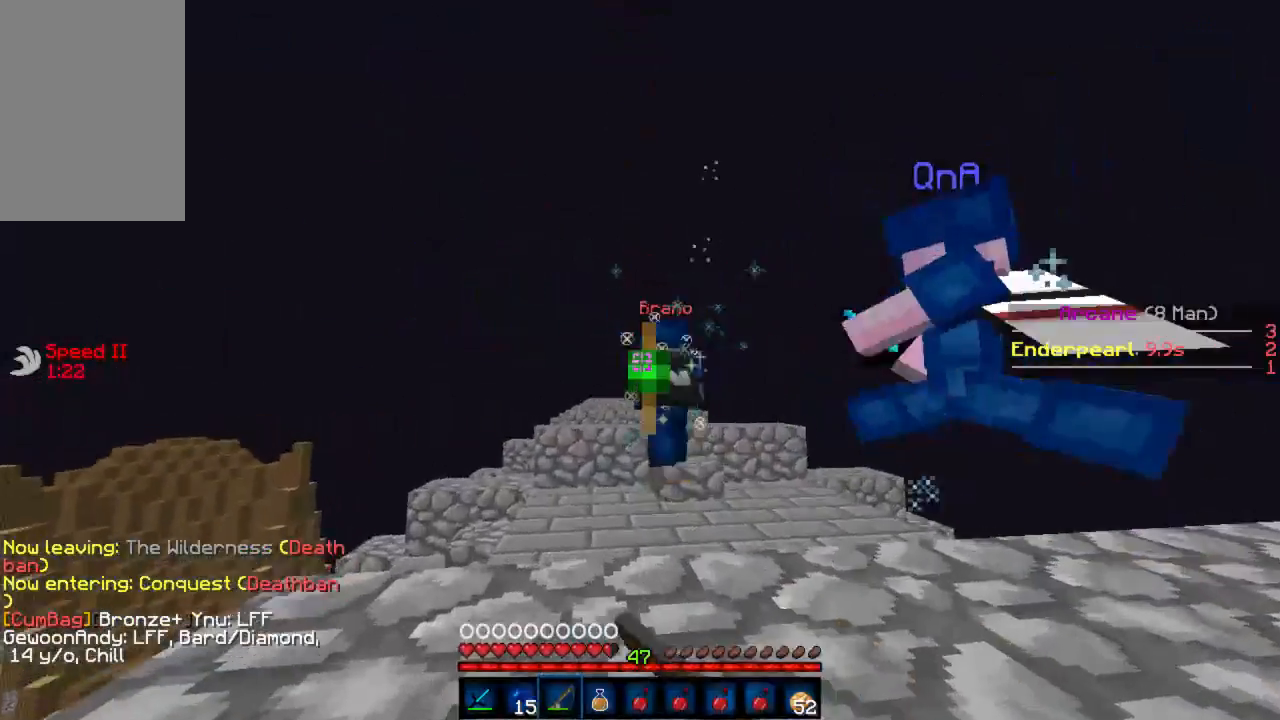
{"keys": ["w"], "mouse": [], "events": [[89, "a", "up"]]}
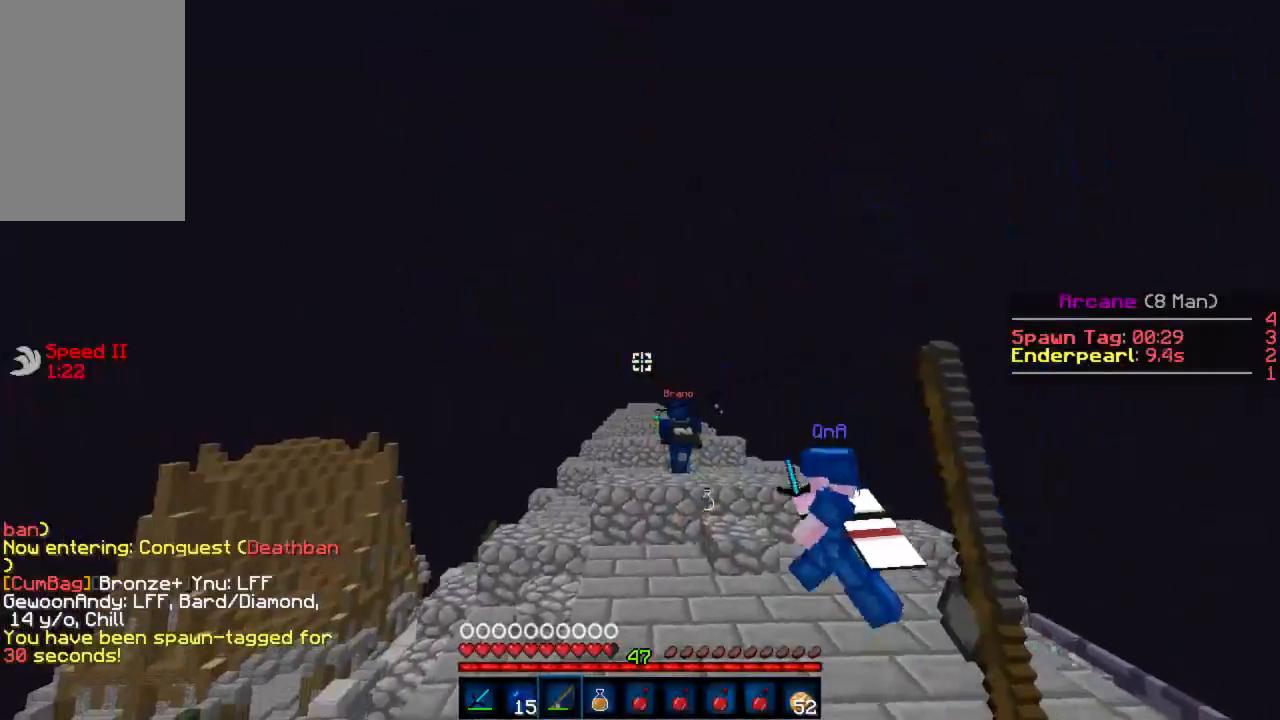
{"keys": ["w"], "mouse": [], "events": [[22, "mouse_right", "down"], [111, "mouse_right", "up"], [155, "mouse_right", "down"], [222, "mouse_right", "up"]]}
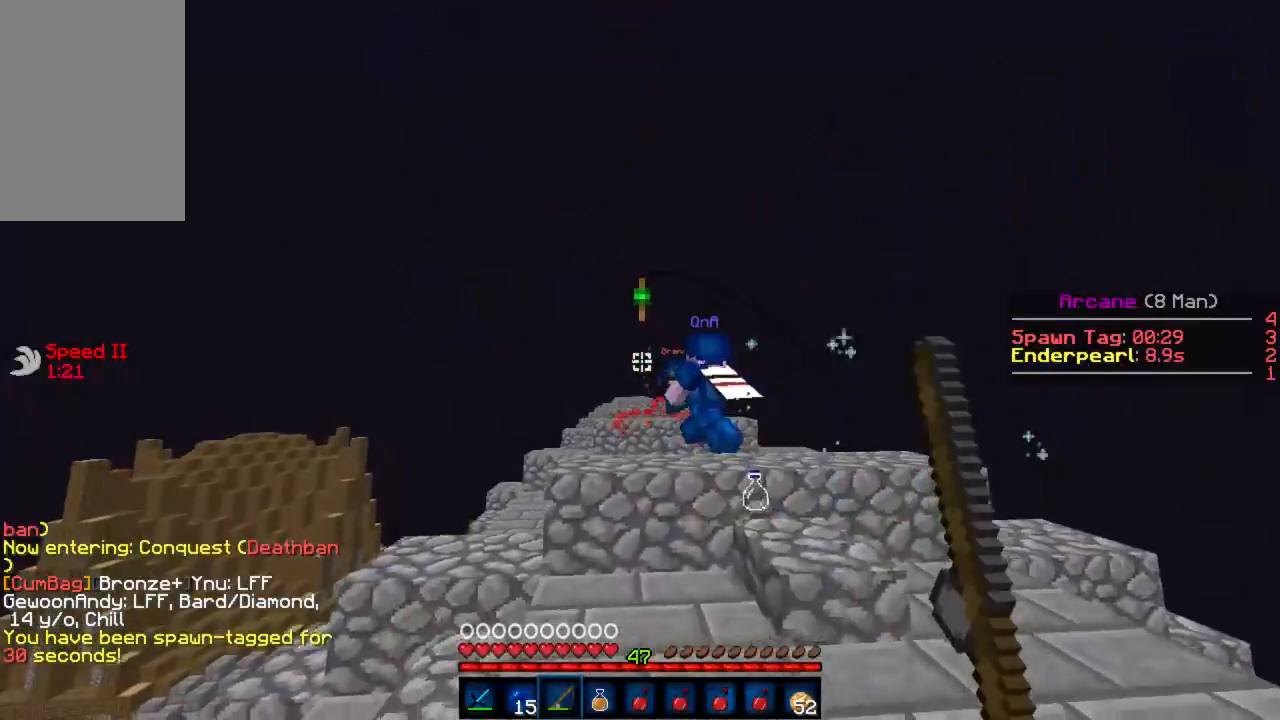
{"keys": ["w"], "mouse": [], "events": []}
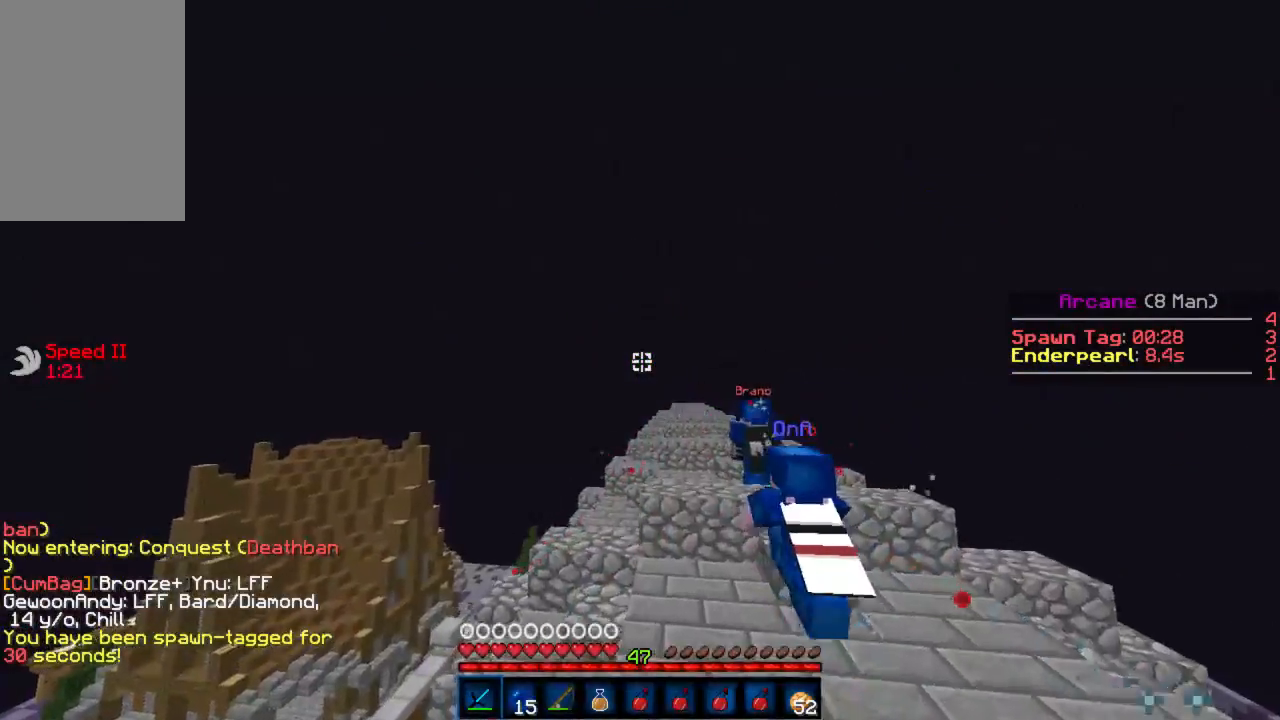
{"keys": ["w"], "mouse": [], "events": []}
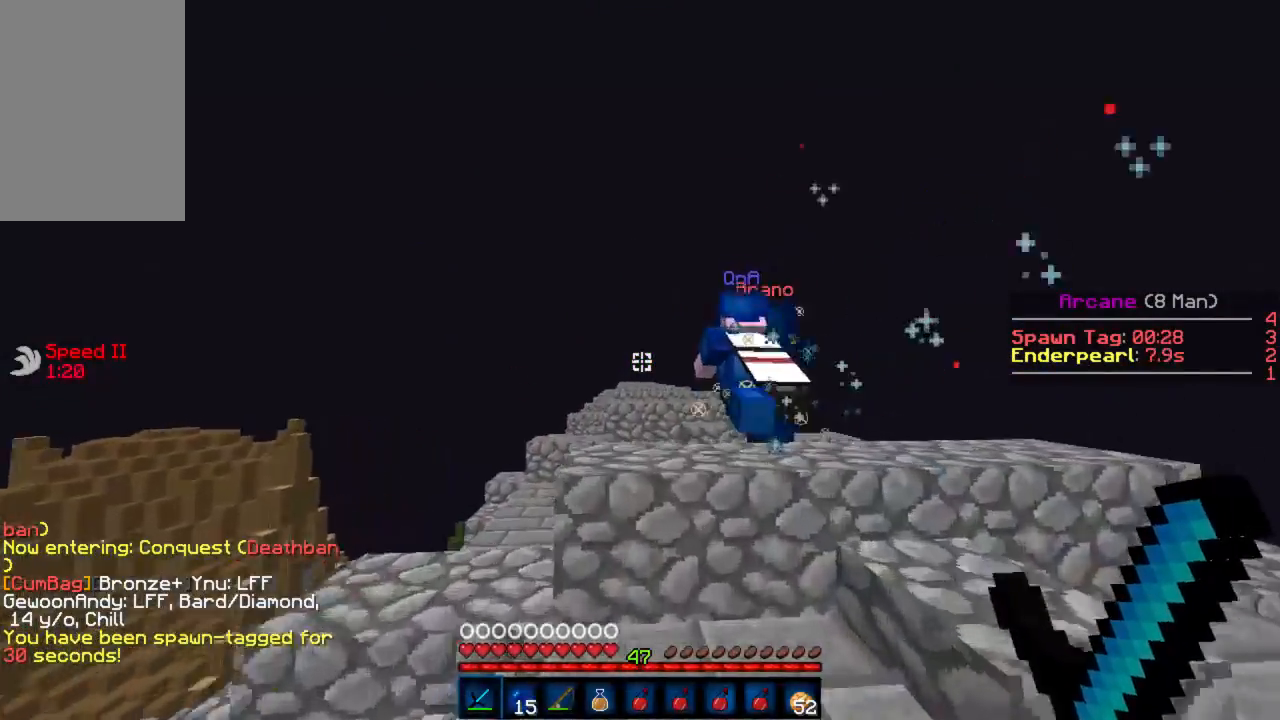
{"keys": ["a", "w"], "mouse": [], "events": [[289, "a", "down"], [467, "mouse_left", "down"], [489, "mouse_left", "up"]]}